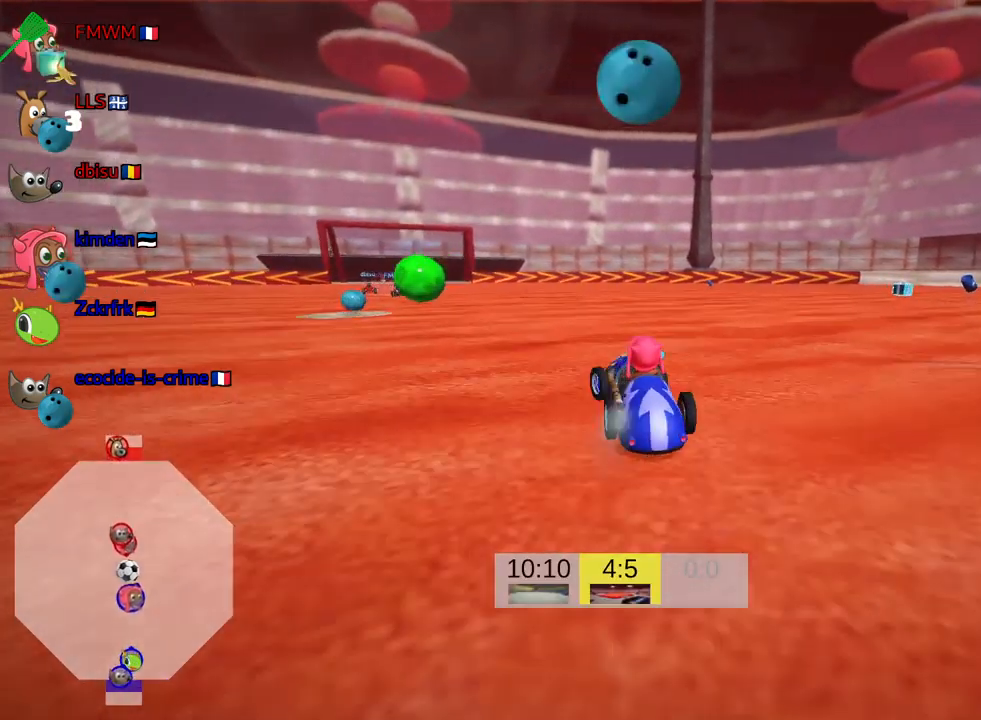
Gameplay with keyboard; each line is a JSON object with the keys held at the frame after it. "events" lists presses ("down") and releases ("up") of "down", "fire", "flag", "left", "look", "nitro", "right", "skid" and "up" between this image and that frame as [ms after this image, input, new state], when the widget could be followed in between. No other keys are recorded. Mouse input is not recorded. Key names are as the overlay labels them; some are game actions (e.g. jump) rather than physical keys.
{"keys": ["skid", "up"], "events": [[100, "left", "up"], [200, "fire", "down"], [383, "fire", "up"]]}
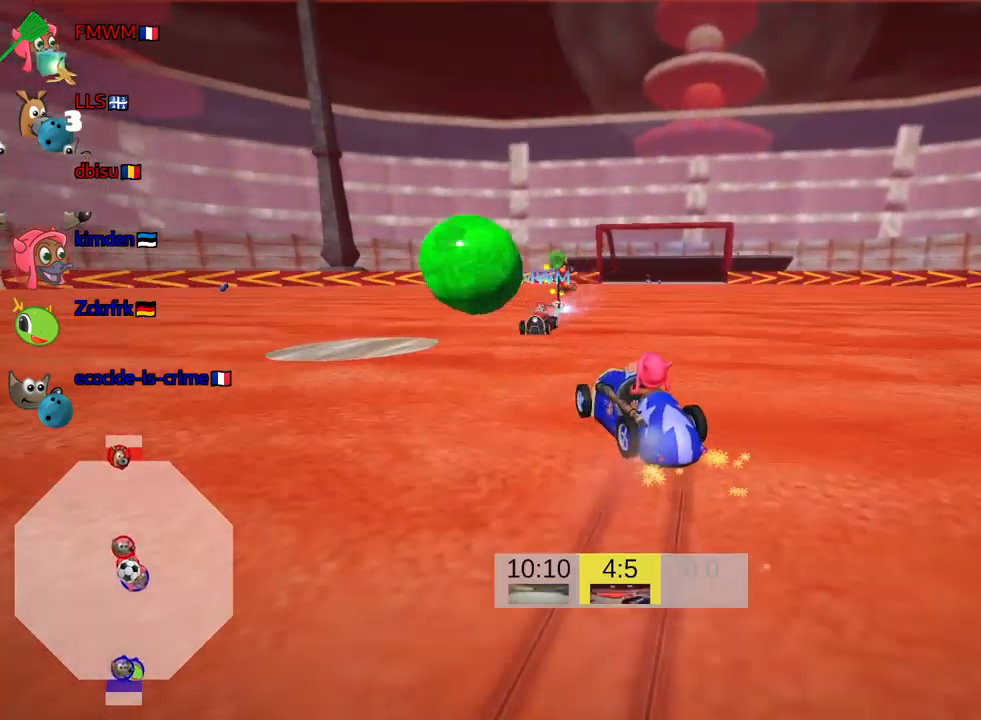
{"keys": ["left", "skid", "up"], "events": [[183, "left", "down"]]}
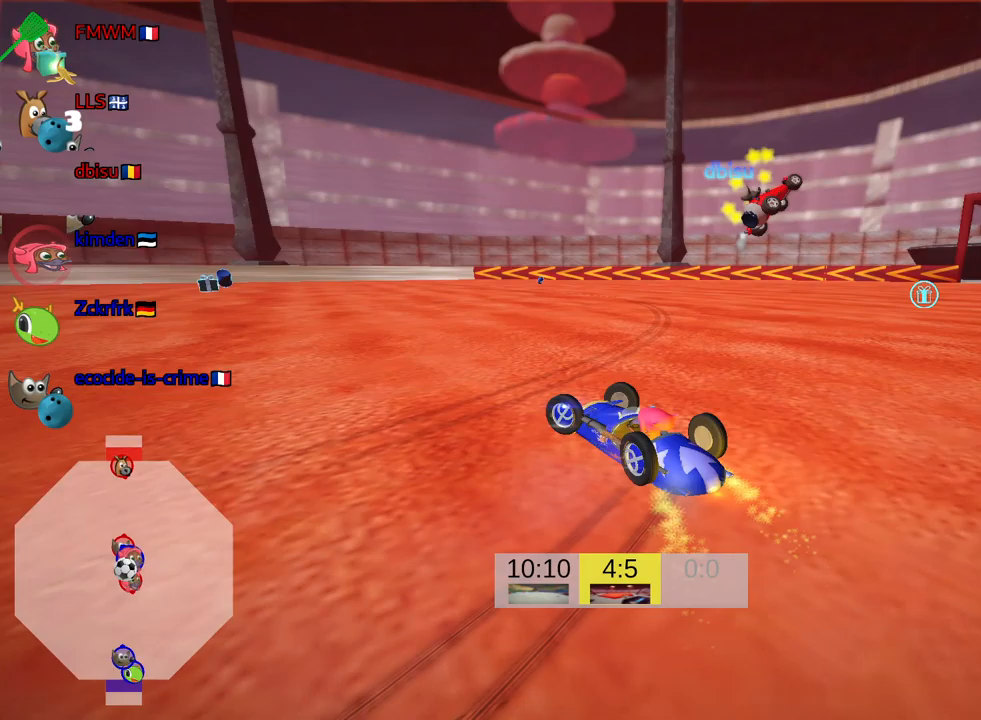
{"keys": ["skid", "up"], "events": [[483, "left", "up"]]}
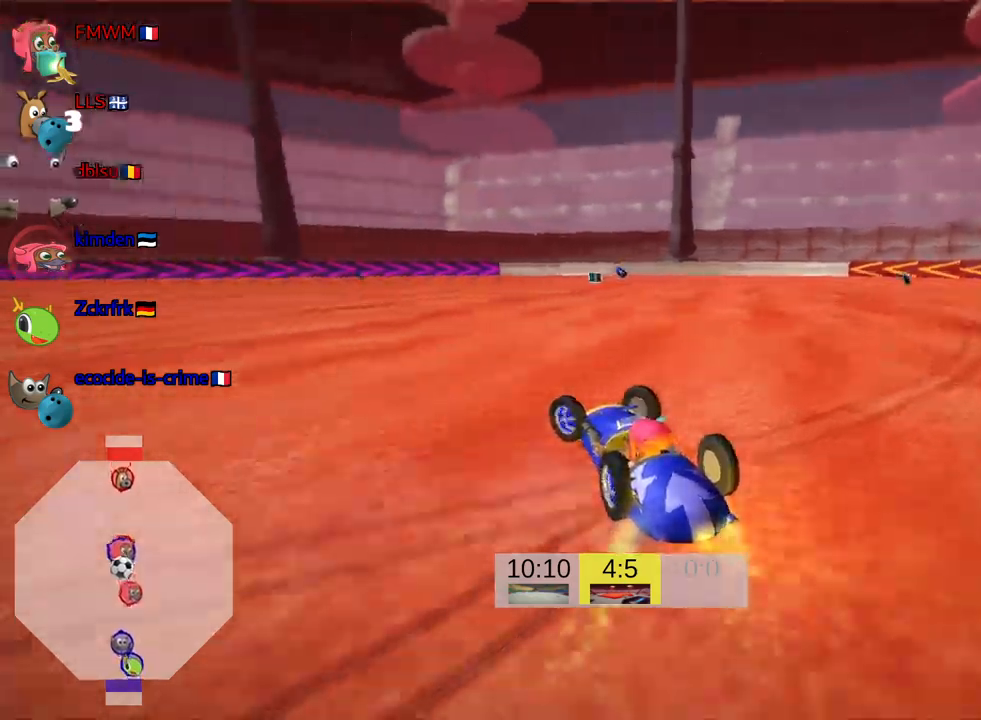
{"keys": ["right", "skid", "up"], "events": [[333, "right", "down"]]}
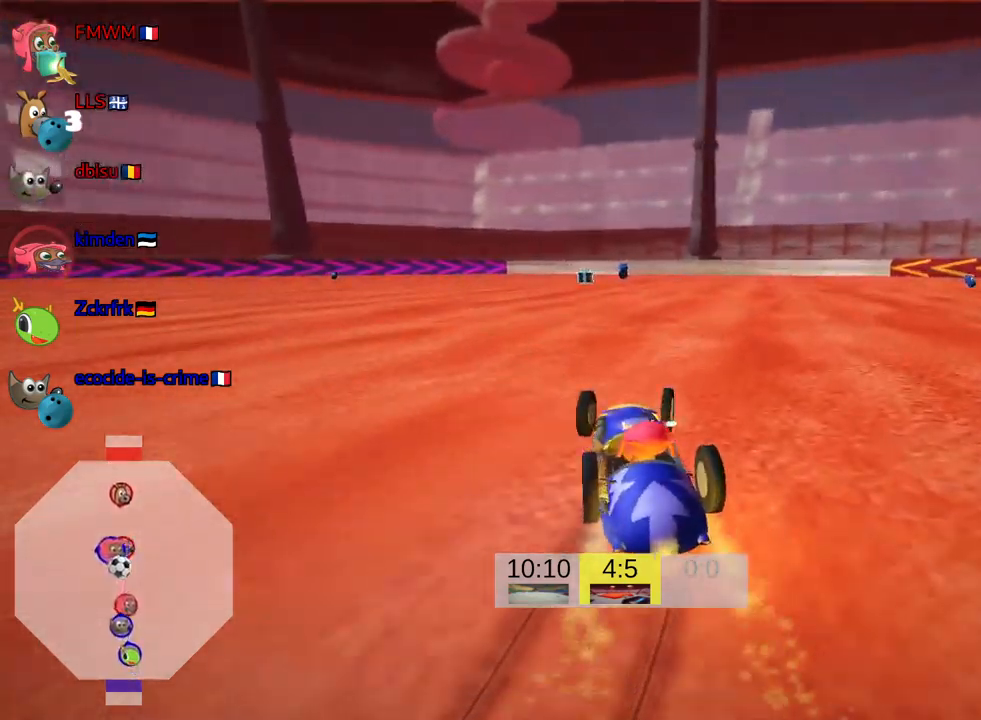
{"keys": ["right", "skid", "up"], "events": []}
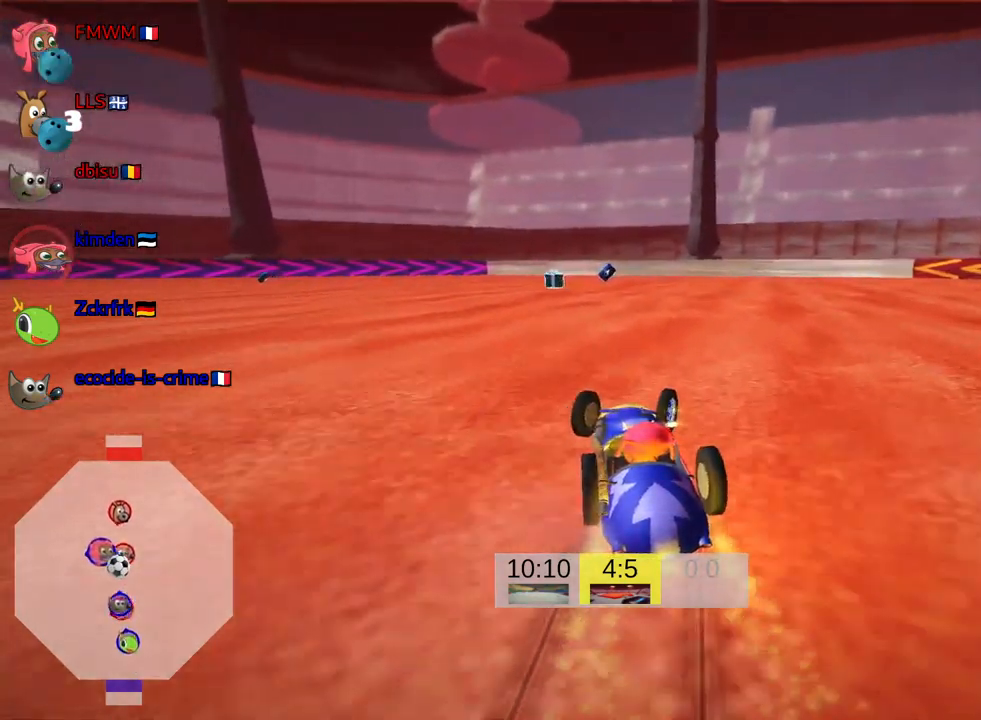
{"keys": ["right", "skid", "up"], "events": []}
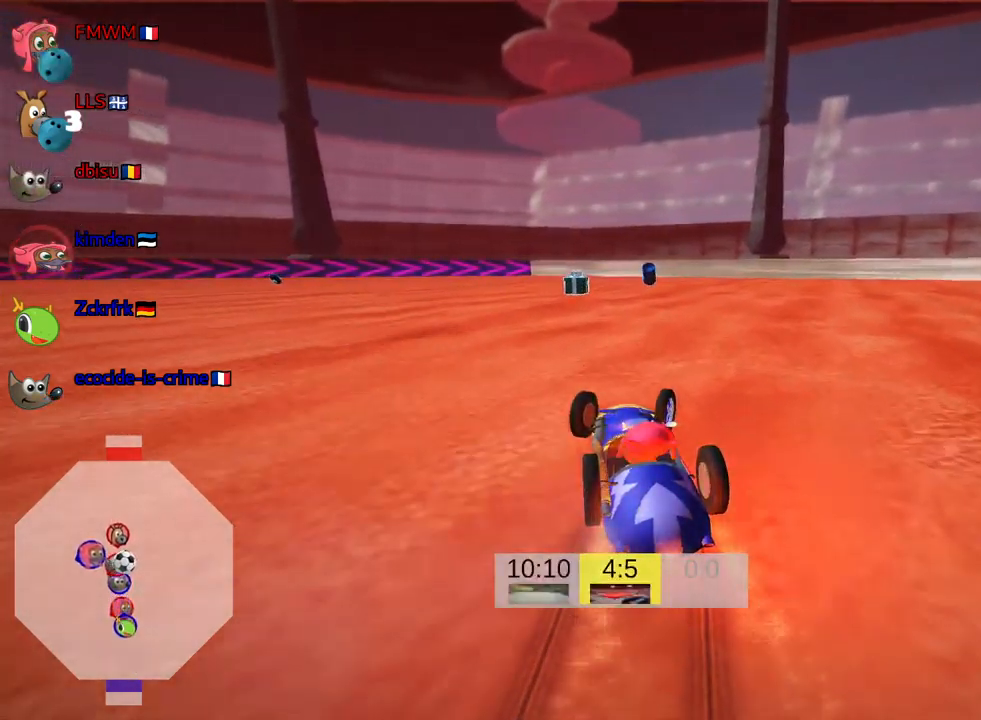
{"keys": ["right", "skid", "up"], "events": [[200, "right", "up"], [333, "right", "down"]]}
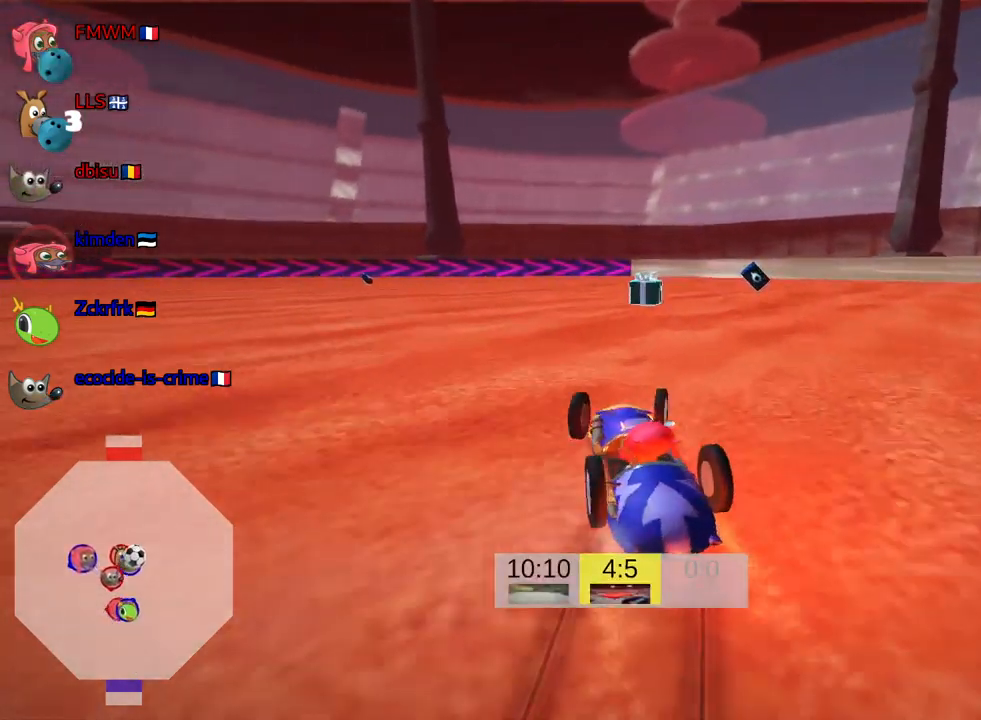
{"keys": ["right", "skid", "up"], "events": []}
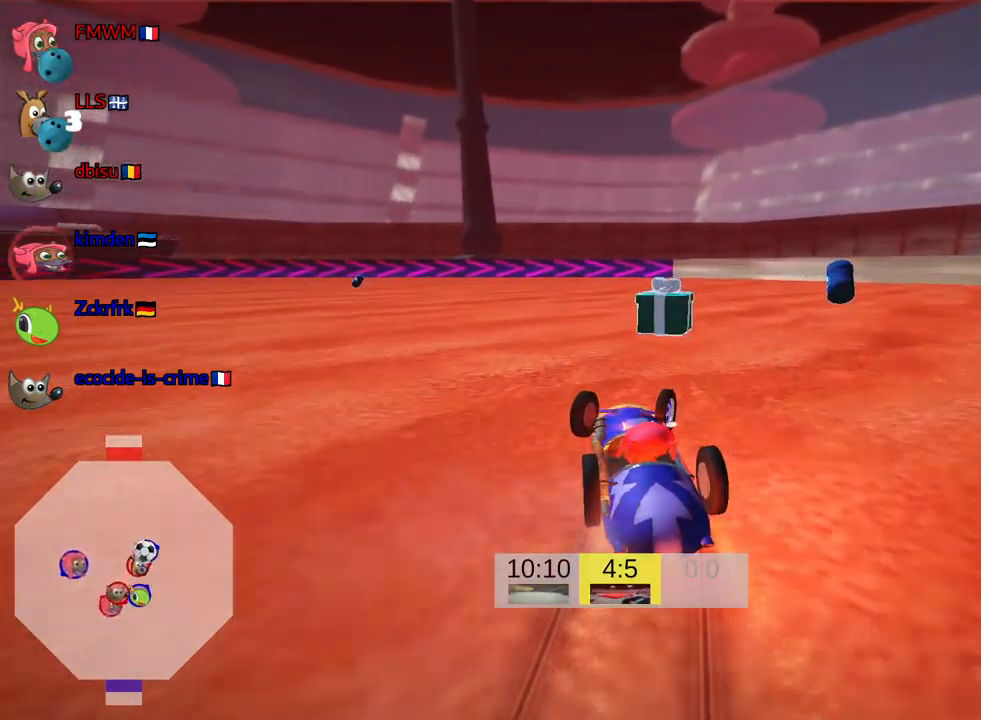
{"keys": ["left", "skid", "up"], "events": [[17, "skid", "up"], [100, "right", "up"], [500, "left", "down"], [500, "skid", "down"]]}
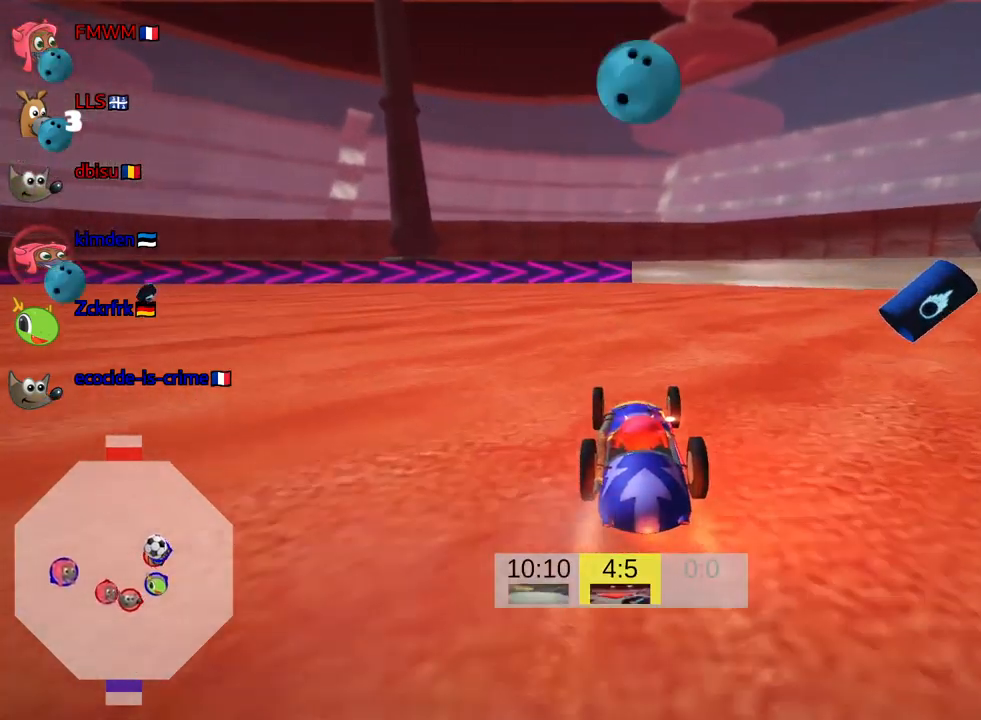
{"keys": ["left", "skid", "up"], "events": []}
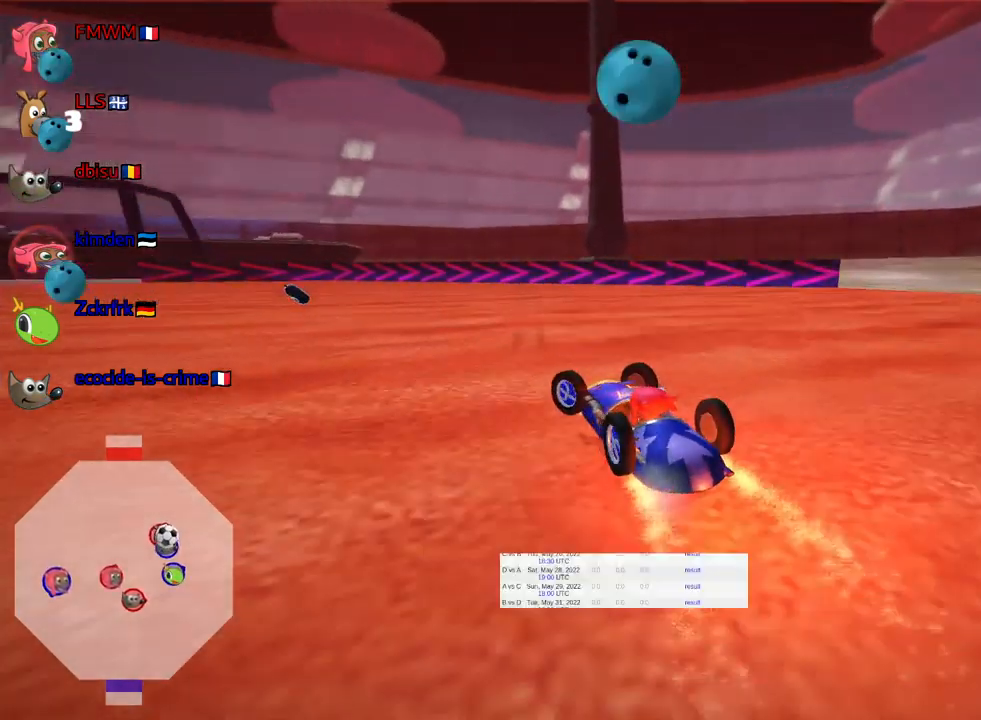
{"keys": ["right", "skid", "up"], "events": [[417, "left", "up"], [500, "right", "down"]]}
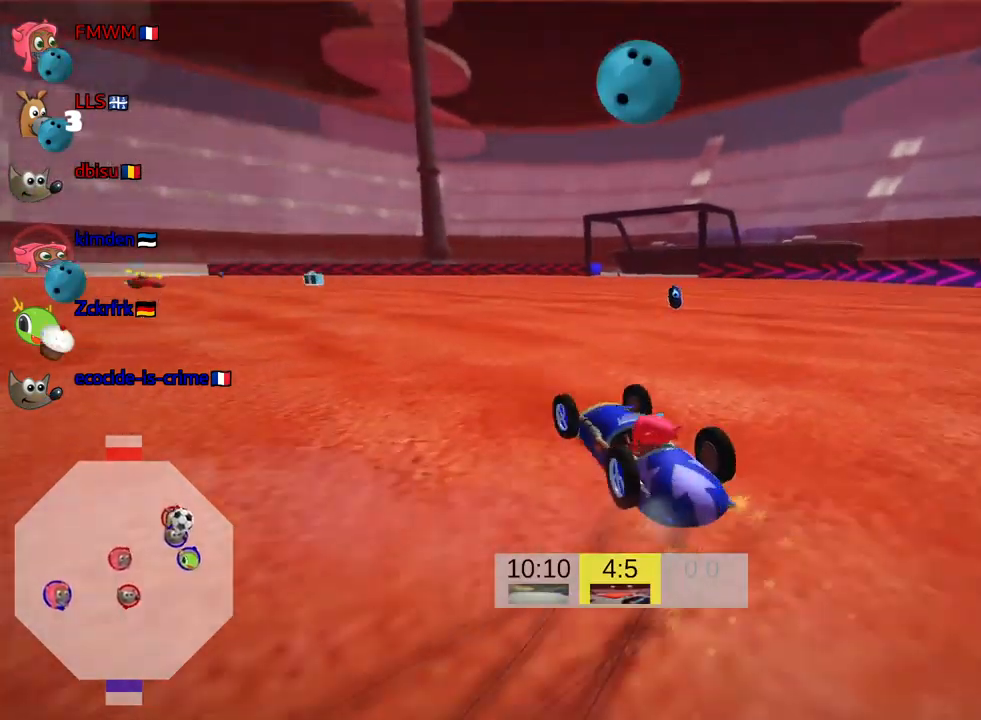
{"keys": ["right", "skid", "up"], "events": []}
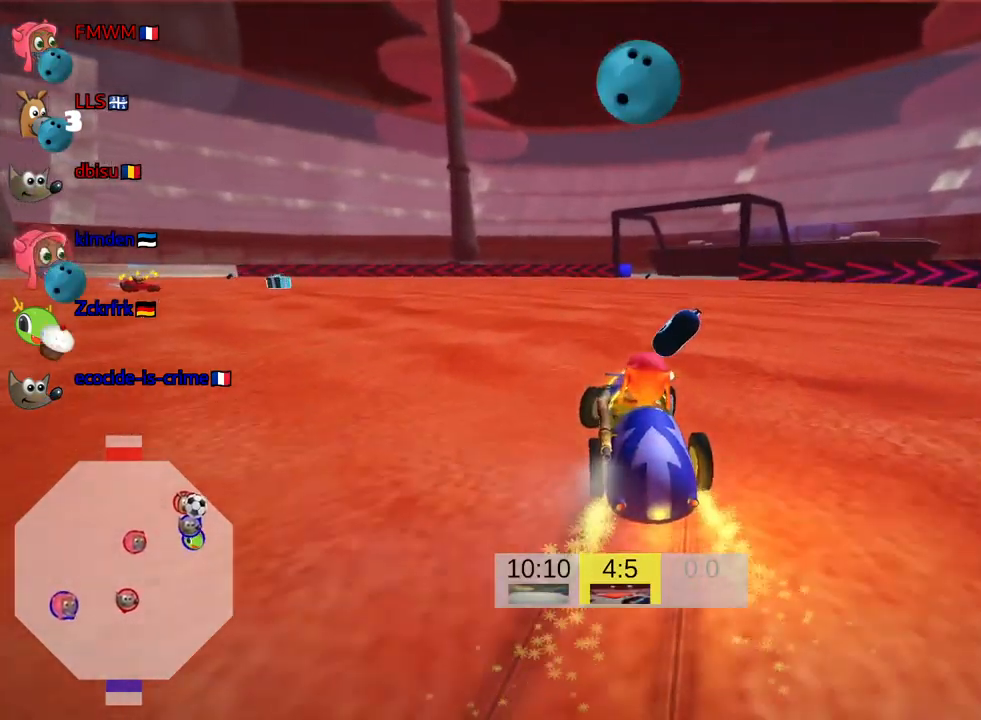
{"keys": ["skid", "up"], "events": [[50, "right", "up"], [83, "left", "down"], [283, "right", "down"], [316, "left", "up"], [433, "right", "up"]]}
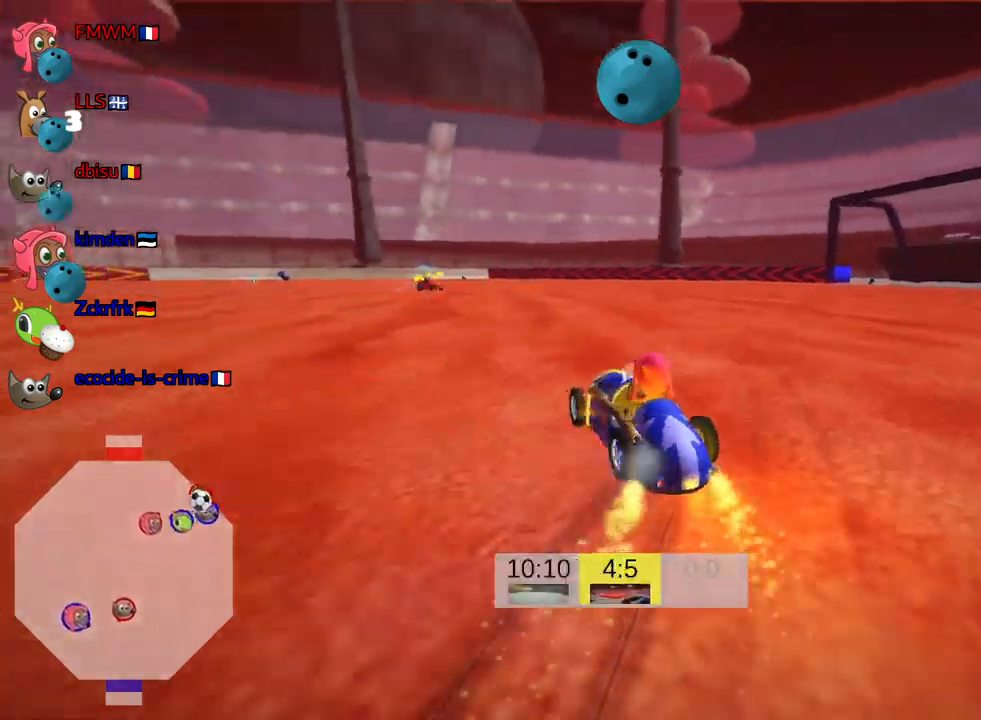
{"keys": ["right", "skid", "up"], "events": [[250, "right", "down"]]}
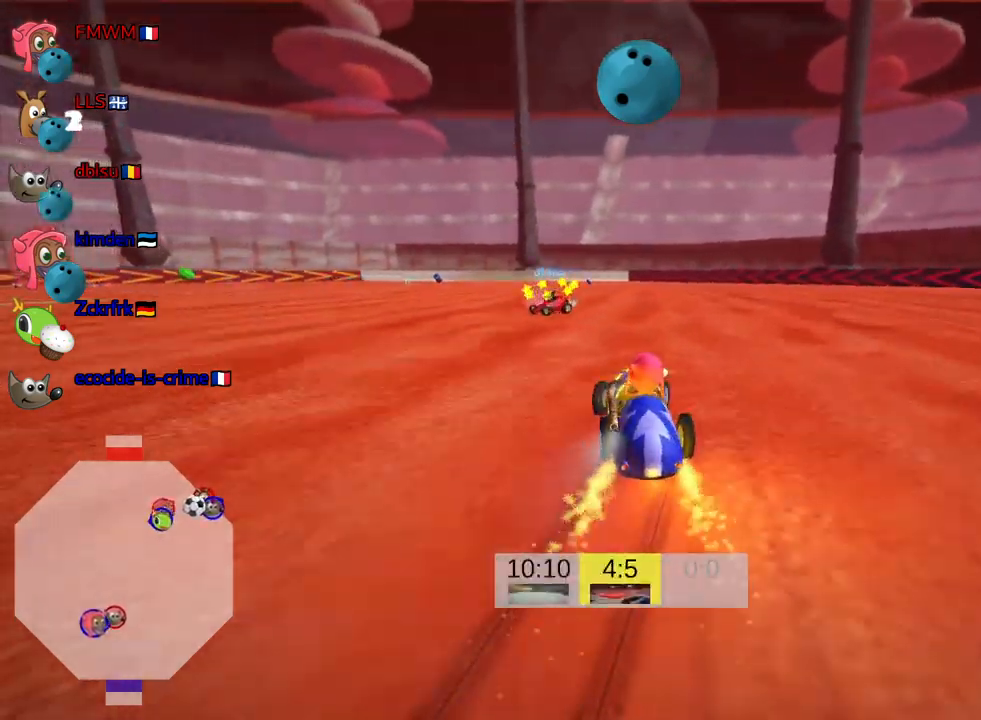
{"keys": ["left", "skid", "up"], "events": [[250, "left", "down"], [317, "right", "up"]]}
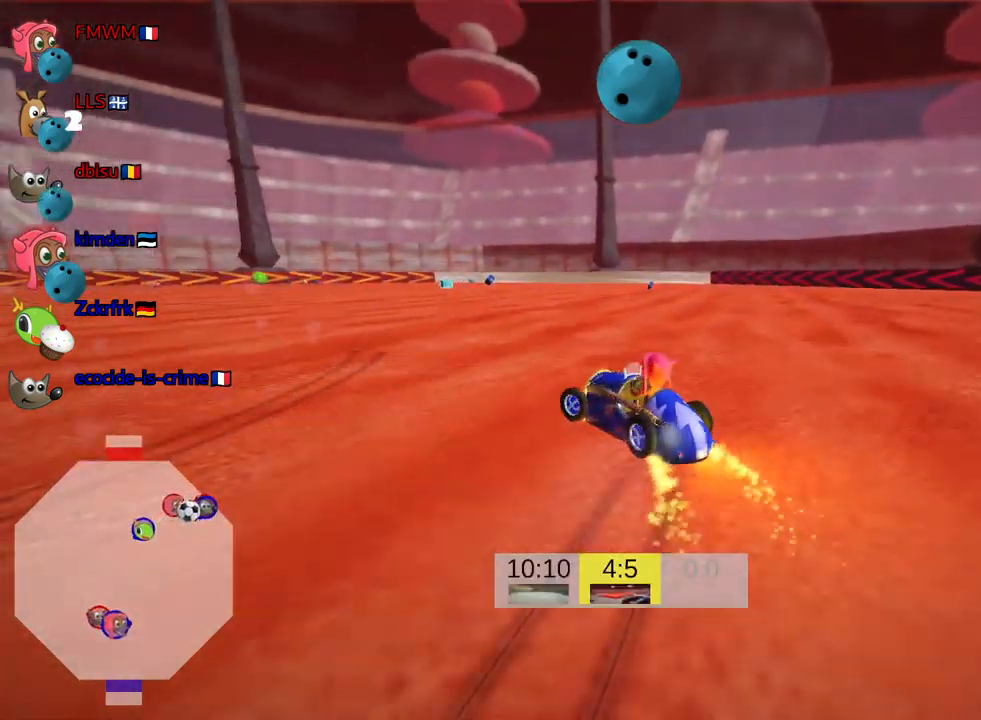
{"keys": ["skid", "up"], "events": [[83, "left", "up"]]}
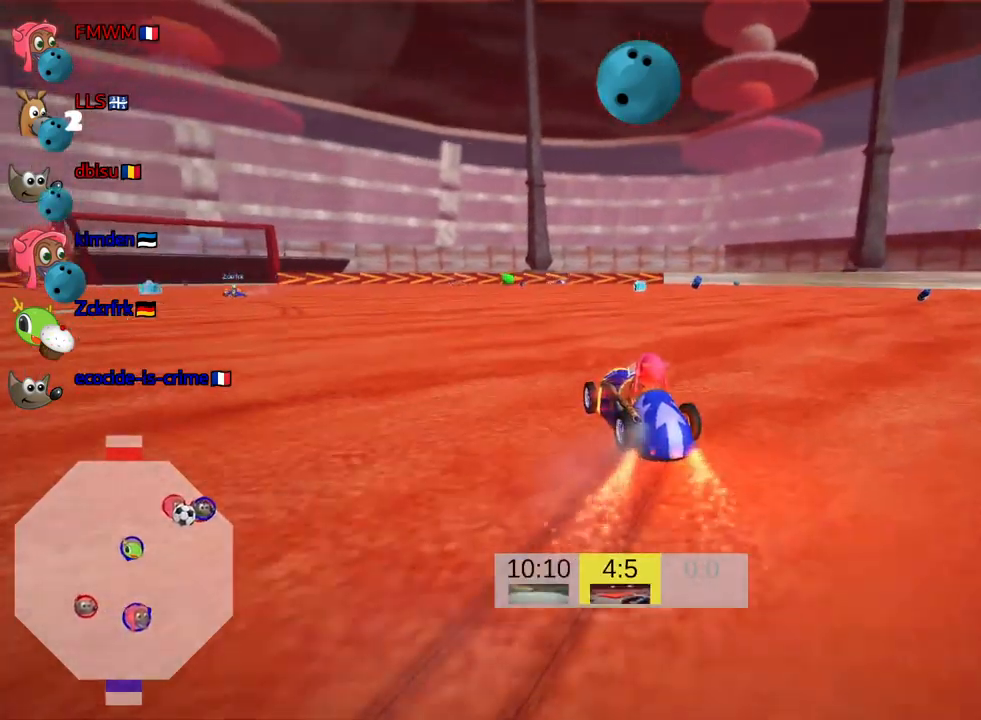
{"keys": ["skid", "up"], "events": [[217, "right", "down"], [467, "right", "up"]]}
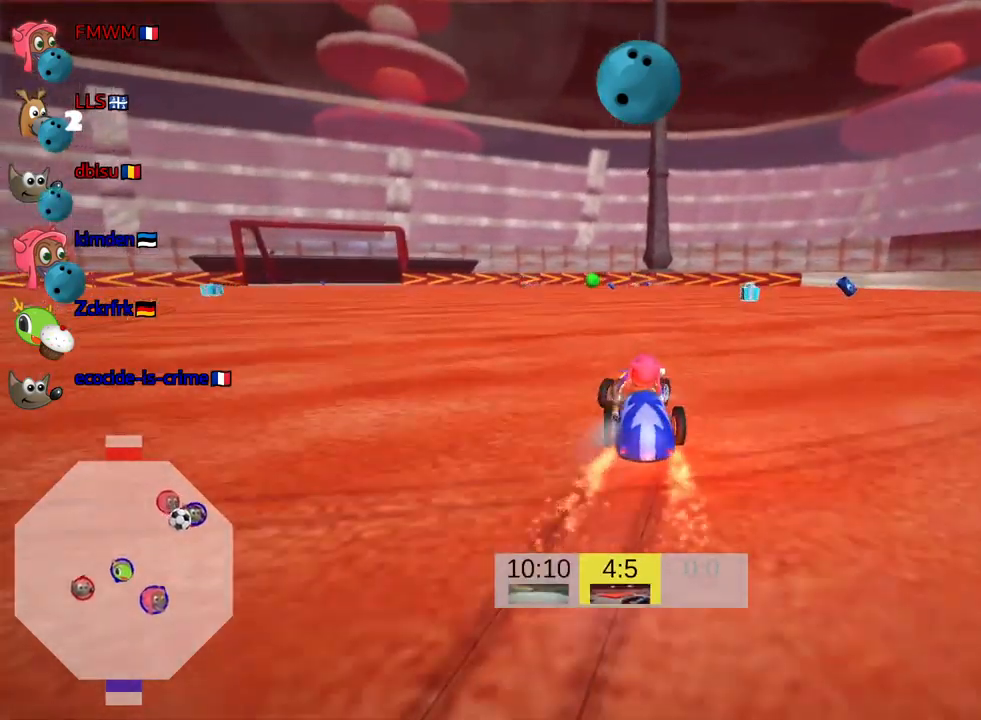
{"keys": ["right", "skid", "up"], "events": [[133, "right", "down"]]}
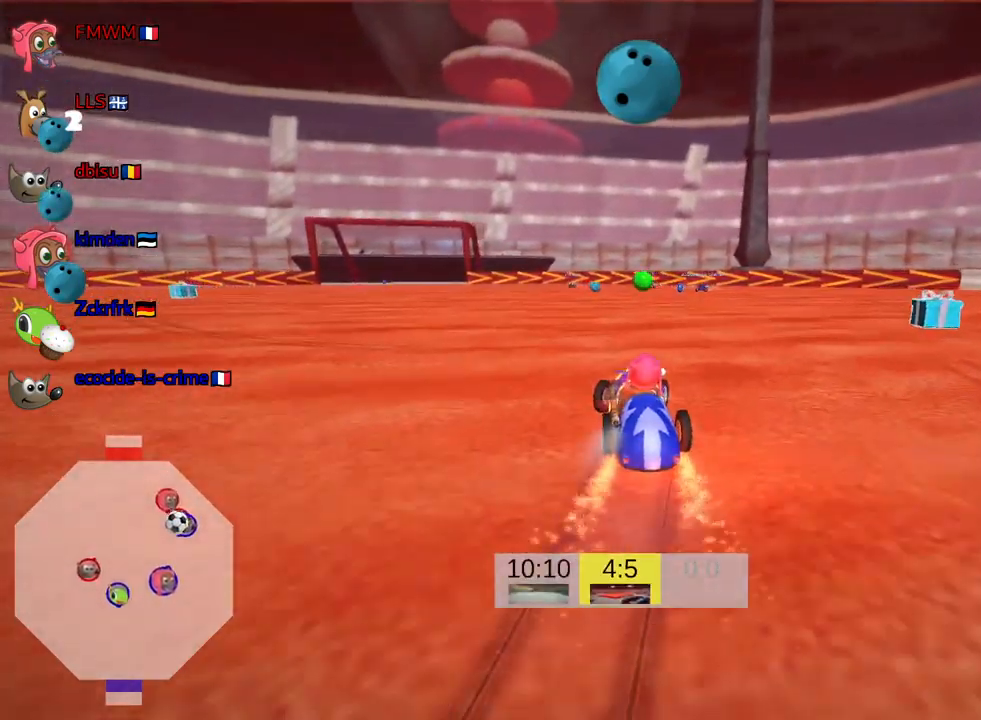
{"keys": ["left", "skid", "up"], "events": [[433, "left", "down"], [433, "right", "up"]]}
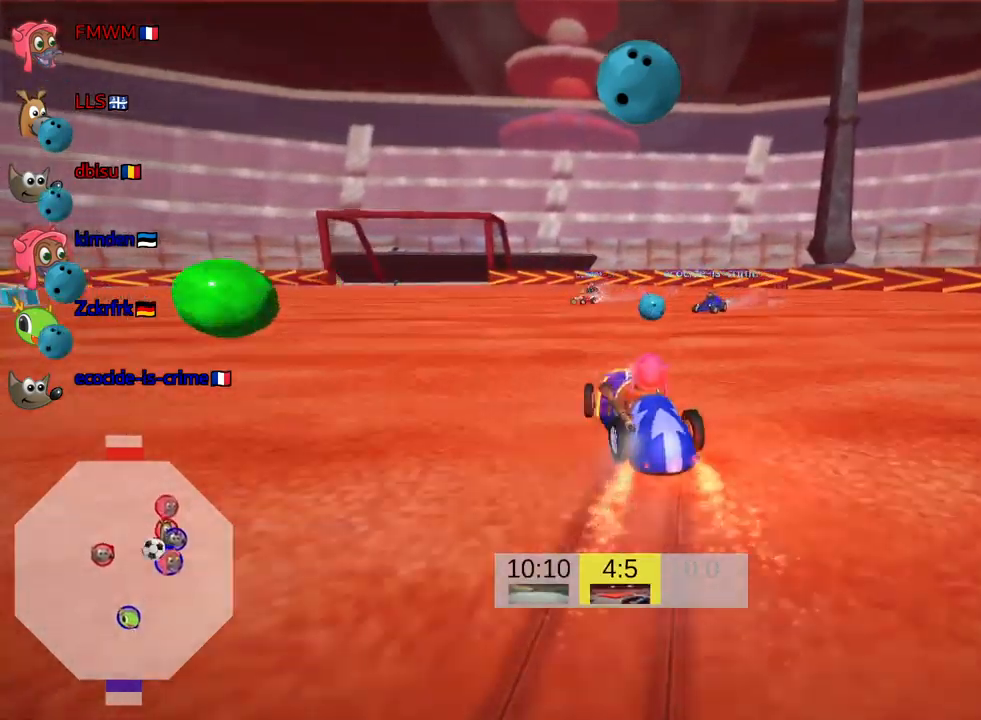
{"keys": ["left", "up"], "events": [[117, "skid", "up"]]}
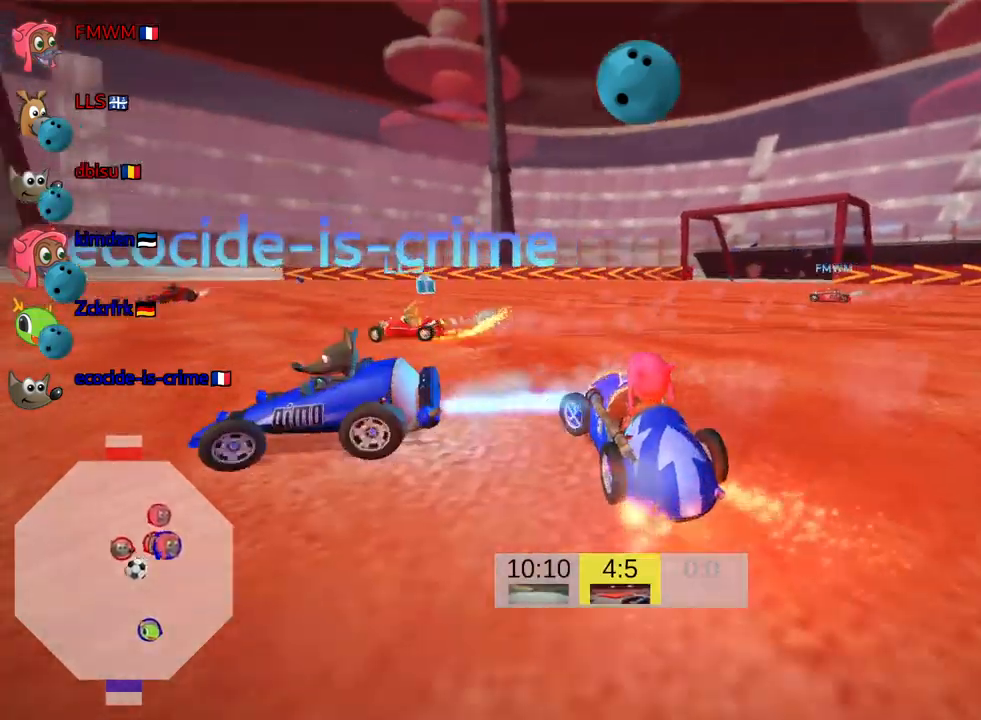
{"keys": ["left", "up"], "events": [[183, "nitro", "down"], [333, "nitro", "up"]]}
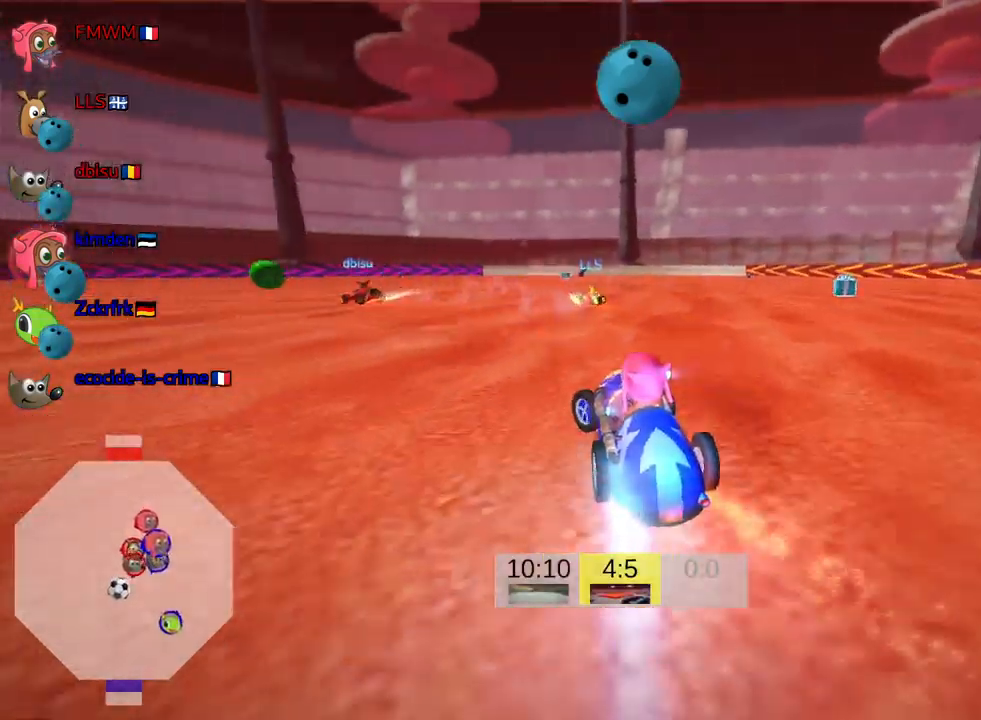
{"keys": ["up"], "events": [[133, "left", "up"]]}
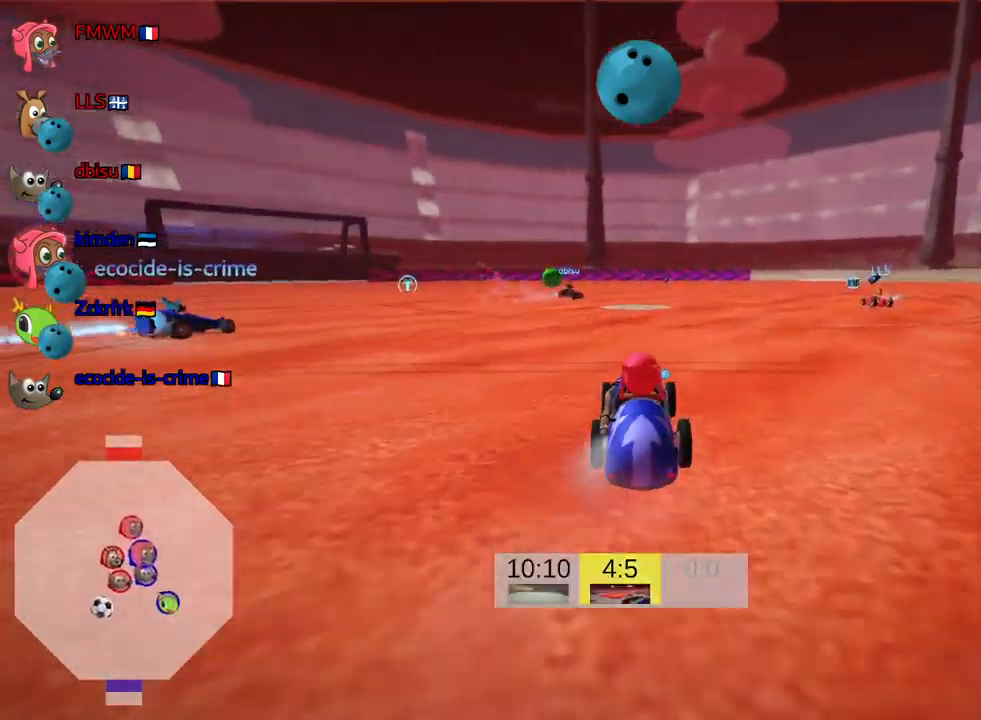
{"keys": ["right", "up"], "events": [[350, "right", "down"]]}
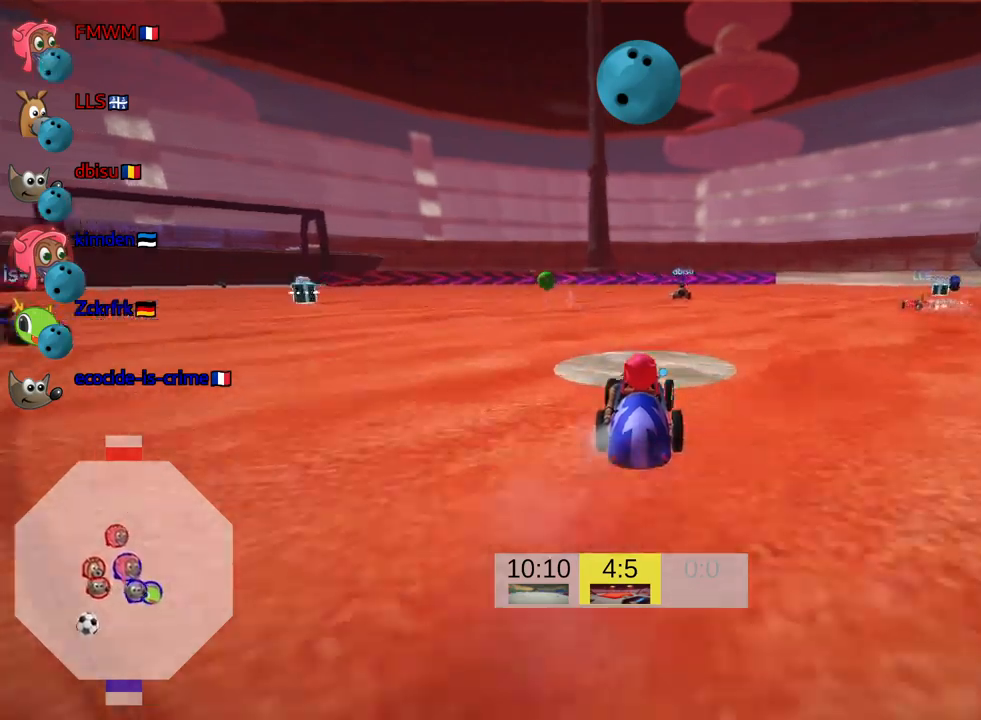
{"keys": ["fire", "up"], "events": [[133, "right", "up"], [466, "fire", "down"]]}
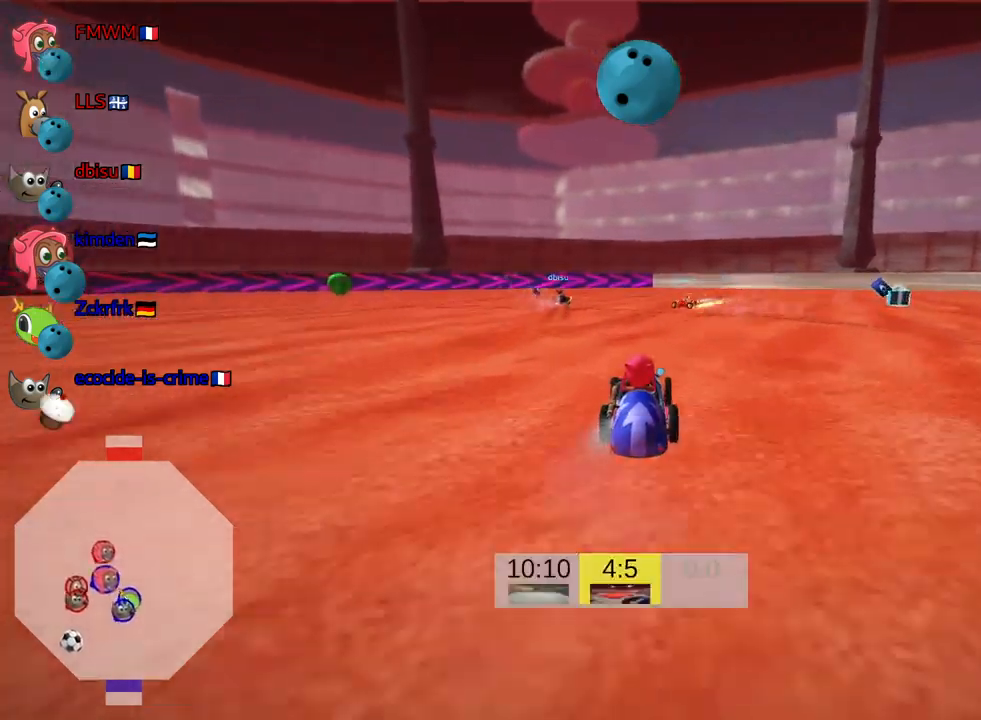
{"keys": ["left", "skid", "up"], "events": [[66, "fire", "up"], [100, "left", "down"], [200, "skid", "down"]]}
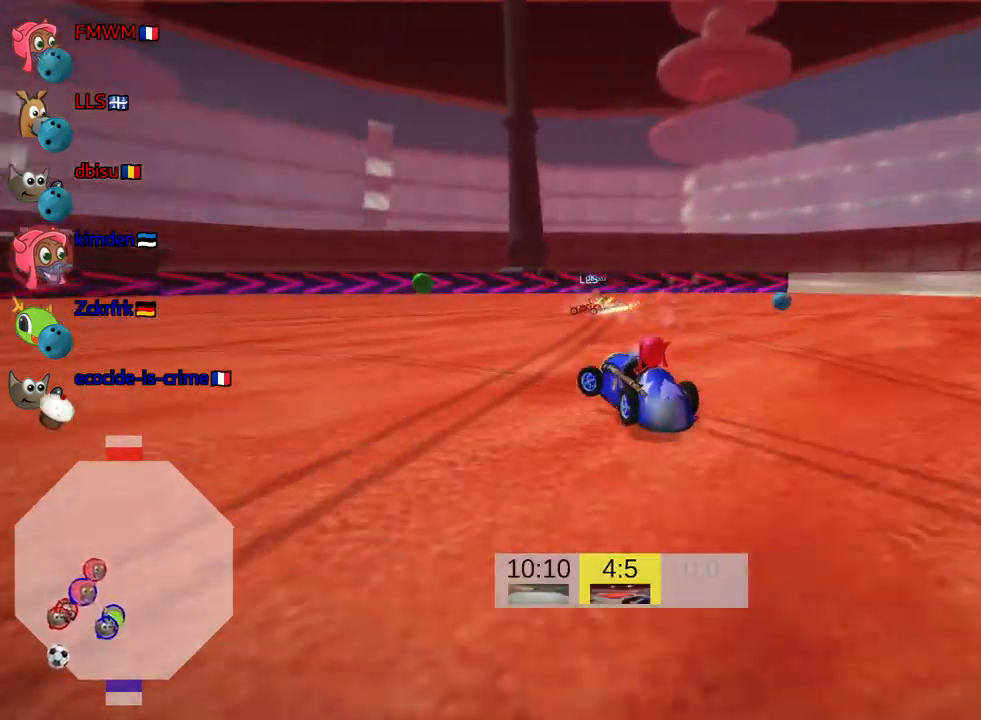
{"keys": ["skid", "up"], "events": [[300, "left", "up"]]}
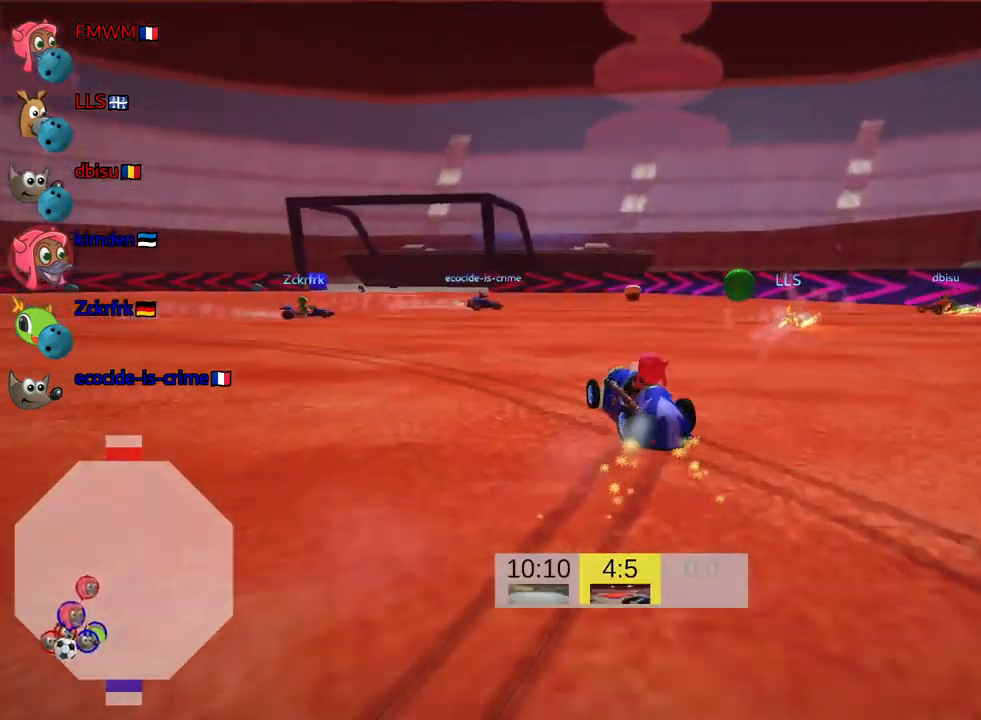
{"keys": ["right", "skid", "up"], "events": [[316, "right", "down"]]}
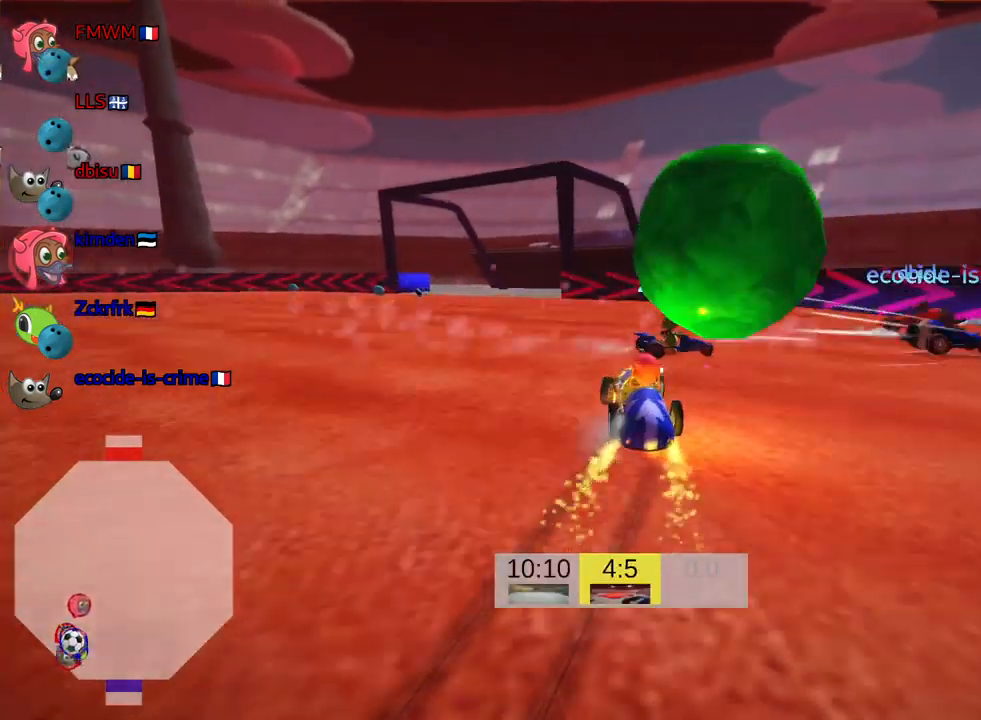
{"keys": ["left", "skid", "up"], "events": [[216, "left", "down"], [250, "right", "up"]]}